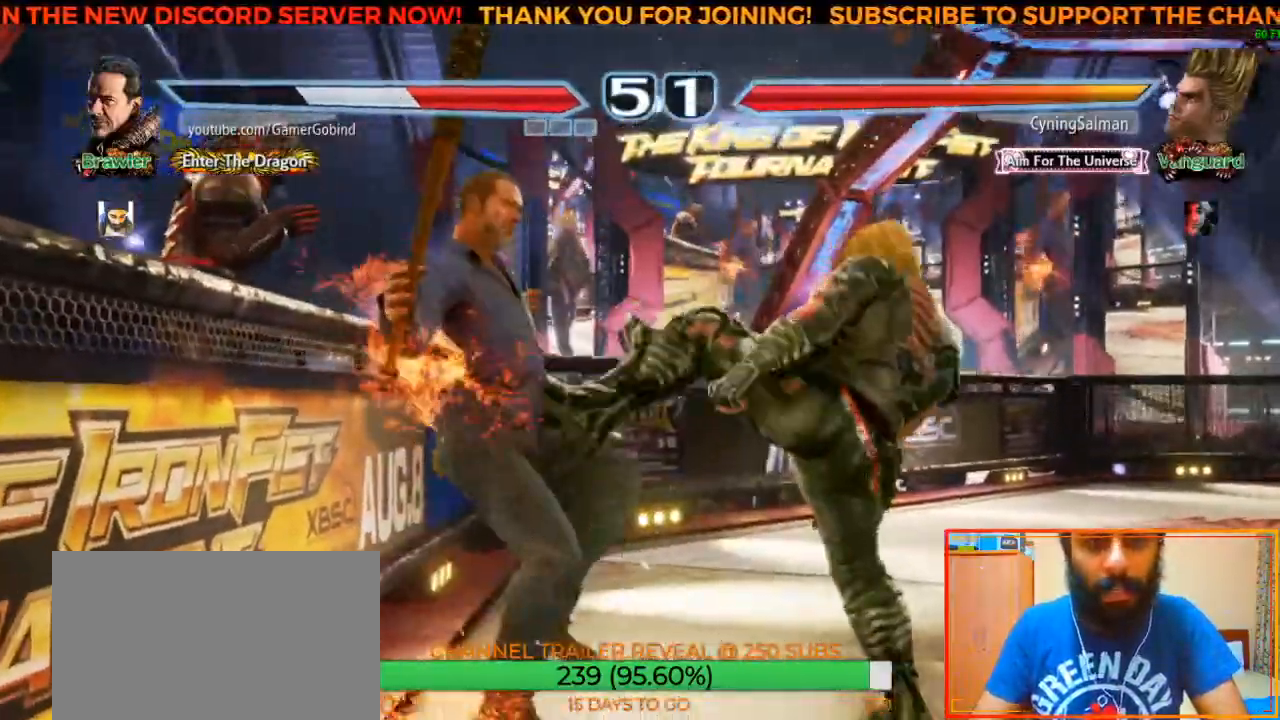
Gameplay with a controller (arcade stick); each line is a JSON object with the inputs held at the frame after it (dt_ms = milliseconds from this image to that frame). "events" lists button and stick changes between this image and that frame as [ms after this image, input, new state], when the widget could be followed in between. Not read: L3 R3.
{"dt_ms": 500, "buttons": [], "left_stick": "left", "events": [[33, "SQUARE", "up"], [83, "SQUARE", "down"], [167, "SQUARE", "up"], [233, "SQUARE", "down"], [333, "SQUARE", "up"], [417, "SQUARE", "down"], [500, "SQUARE", "up"]]}
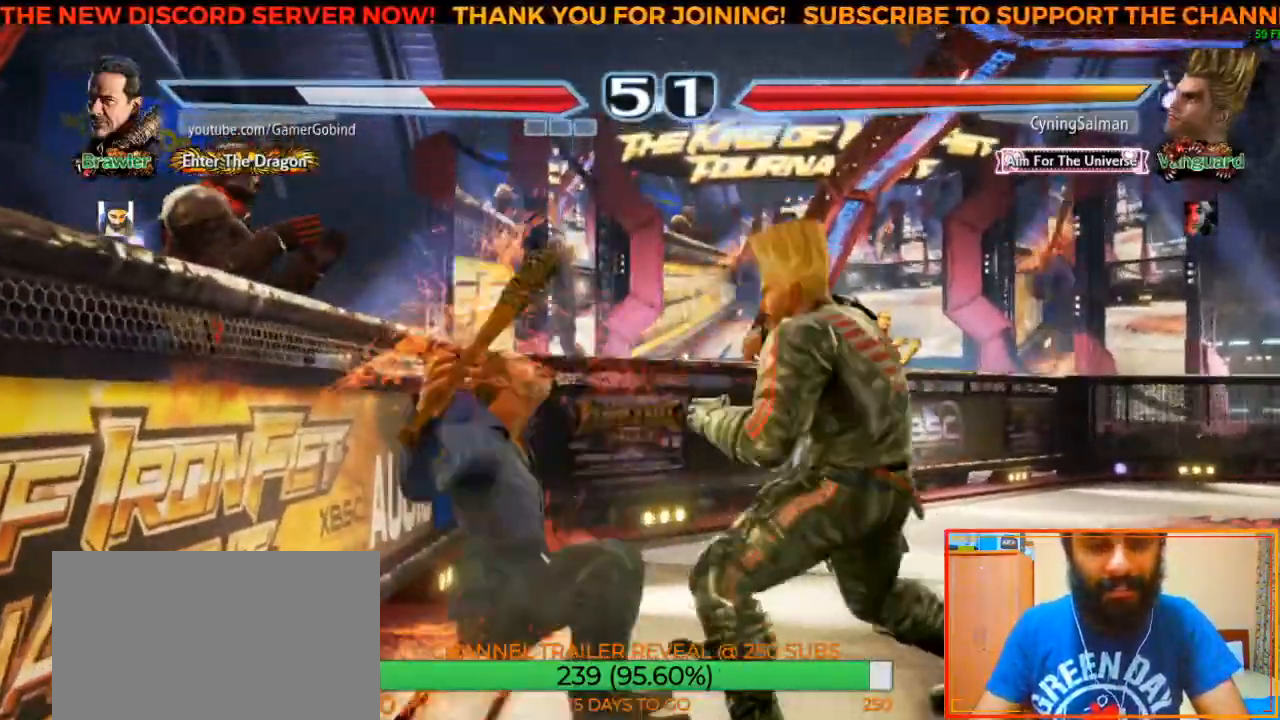
{"dt_ms": 500, "buttons": [], "left_stick": "left", "events": [[83, "SQUARE", "down"], [167, "SQUARE", "up"], [233, "SQUARE", "down"], [500, "SQUARE", "up"]]}
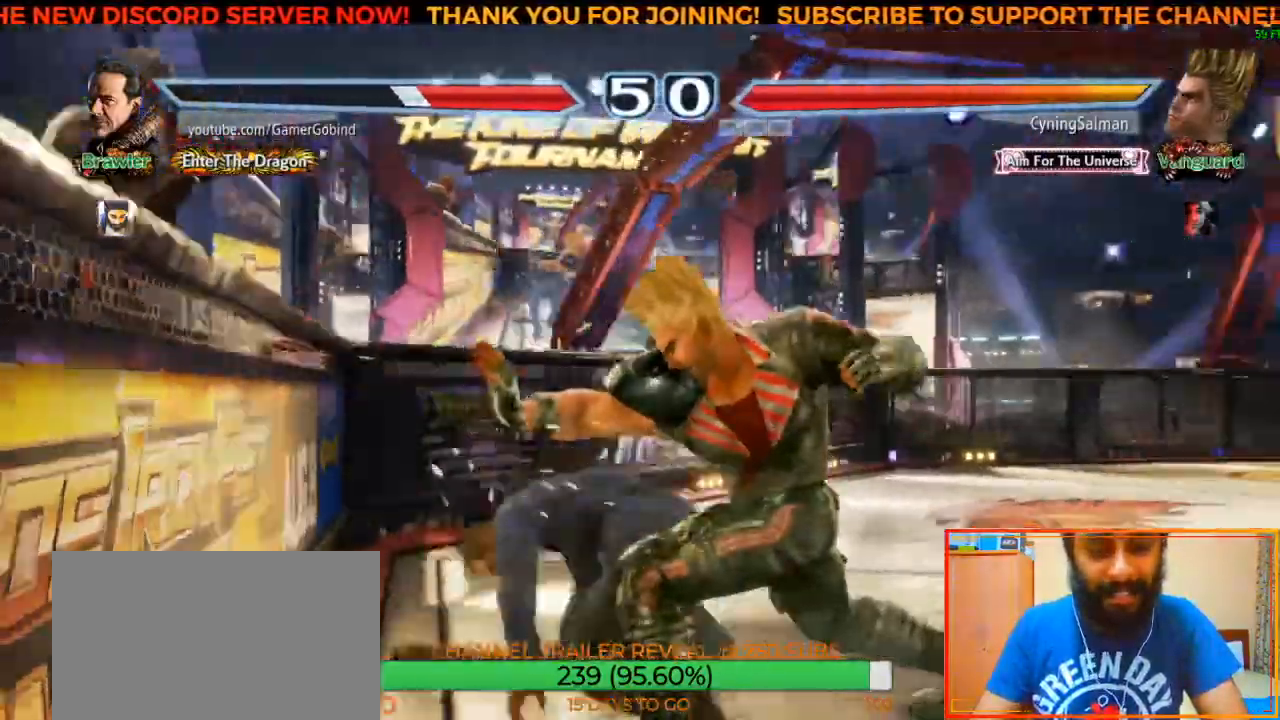
{"dt_ms": 1000, "buttons": [], "left_stick": "left", "events": [[133, "left_stick", "center"], [217, "TRIANGLE", "down"], [317, "TRIANGLE", "up"], [383, "TRIANGLE", "down"], [450, "TRIANGLE", "up"], [483, "TRIANGLE", "down"], [583, "TRIANGLE", "up"], [783, "left_stick", "left"]]}
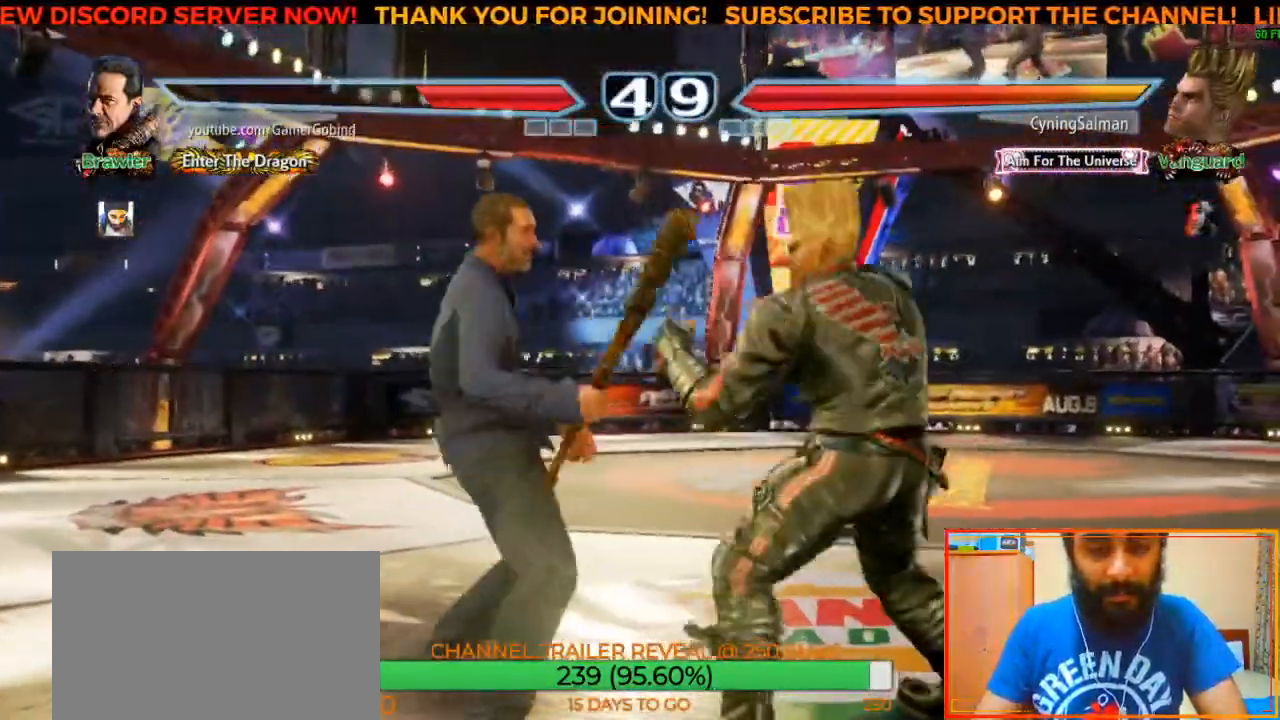
{"dt_ms": 500, "buttons": [], "left_stick": "center", "events": [[467, "left_stick", "center"]]}
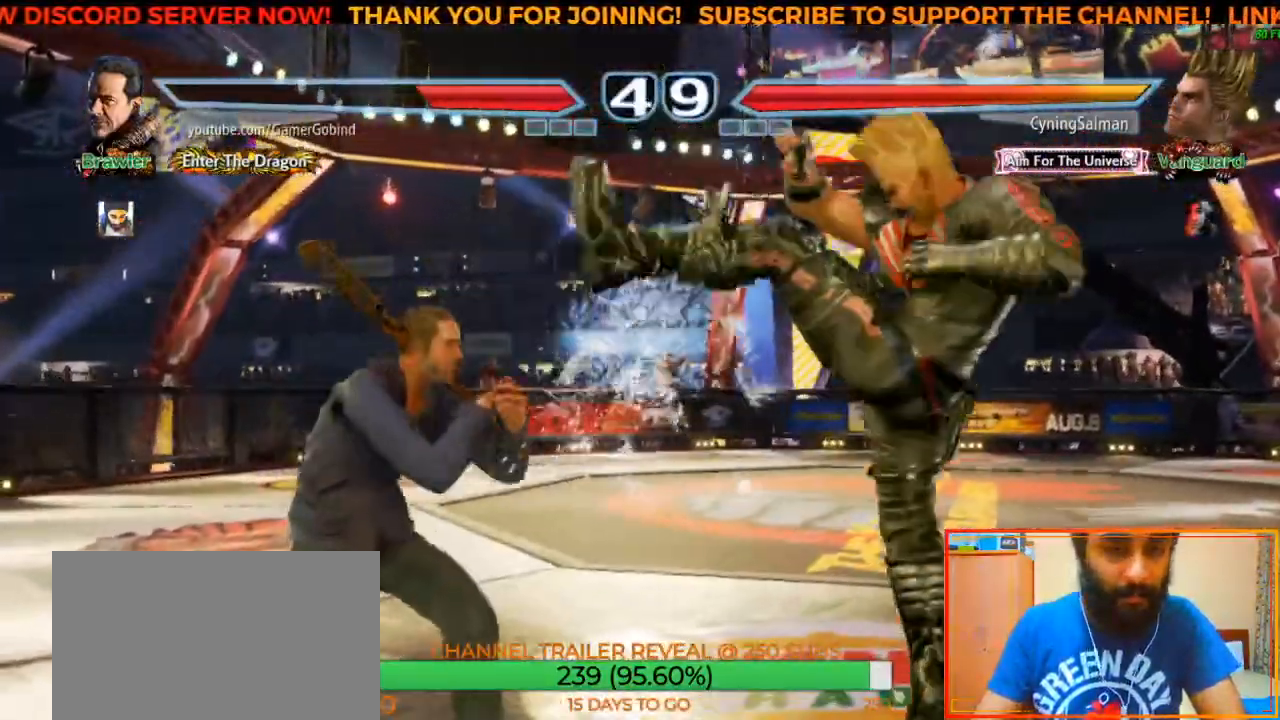
{"dt_ms": 500, "buttons": [], "left_stick": "center", "events": [[83, "TRIANGLE", "down"], [83, "left_stick", "down-right"], [267, "left_stick", "center"], [283, "TRIANGLE", "up"], [317, "SQUARE", "down"], [383, "SQUARE", "up"]]}
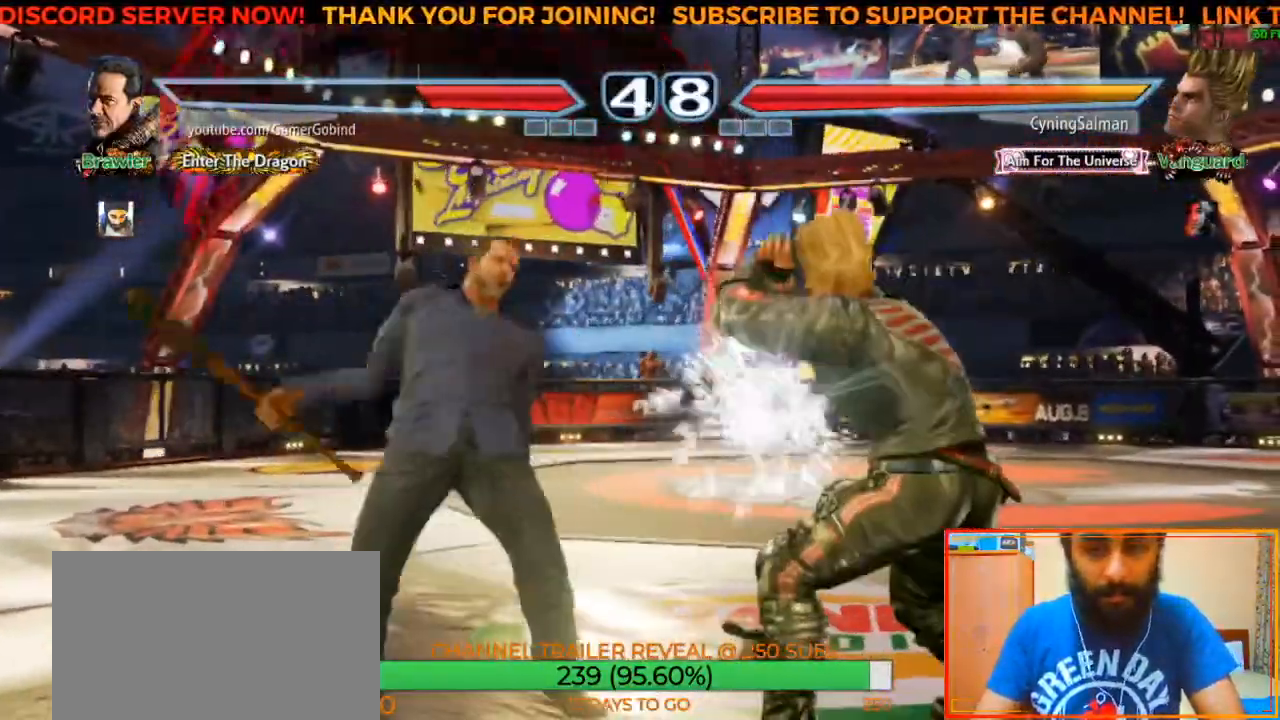
{"dt_ms": 500, "buttons": ["TRIANGLE"], "left_stick": "down-right", "events": [[267, "left_stick", "down-right"], [283, "TRIANGLE", "down"]]}
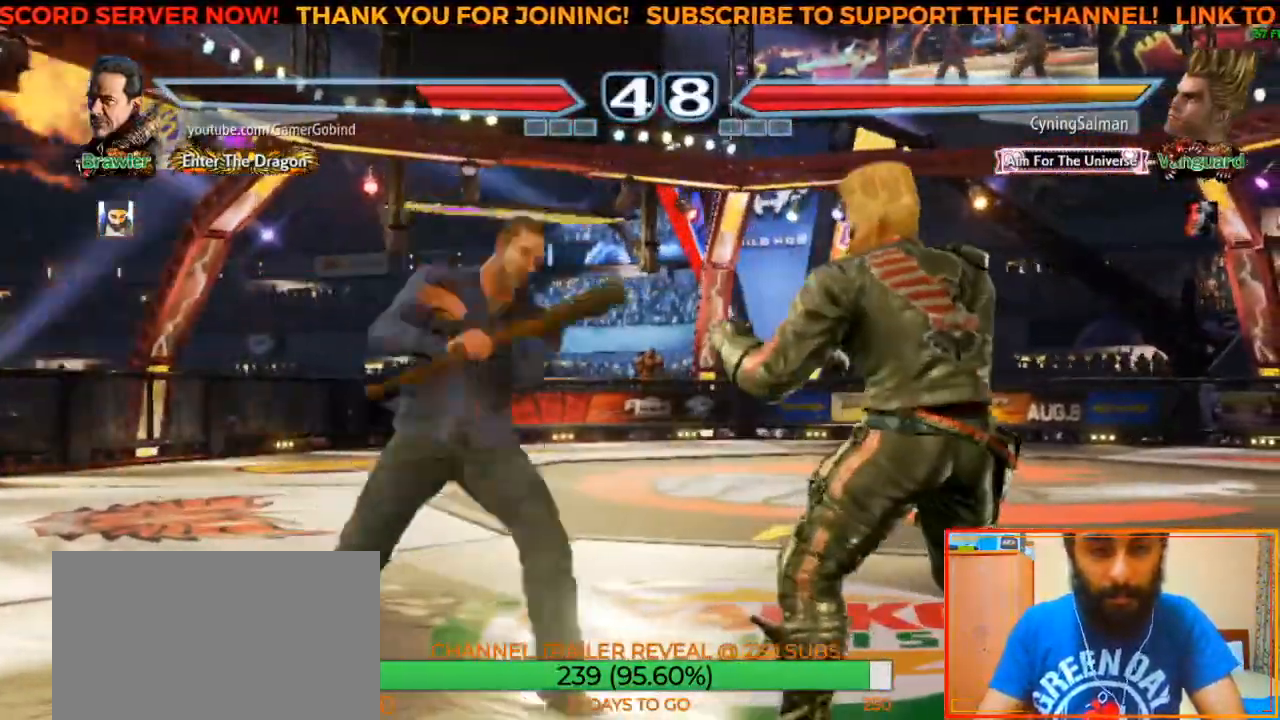
{"dt_ms": 500, "buttons": [], "left_stick": "left", "events": [[17, "TRIANGLE", "up"], [17, "left_stick", "center"], [500, "left_stick", "left"]]}
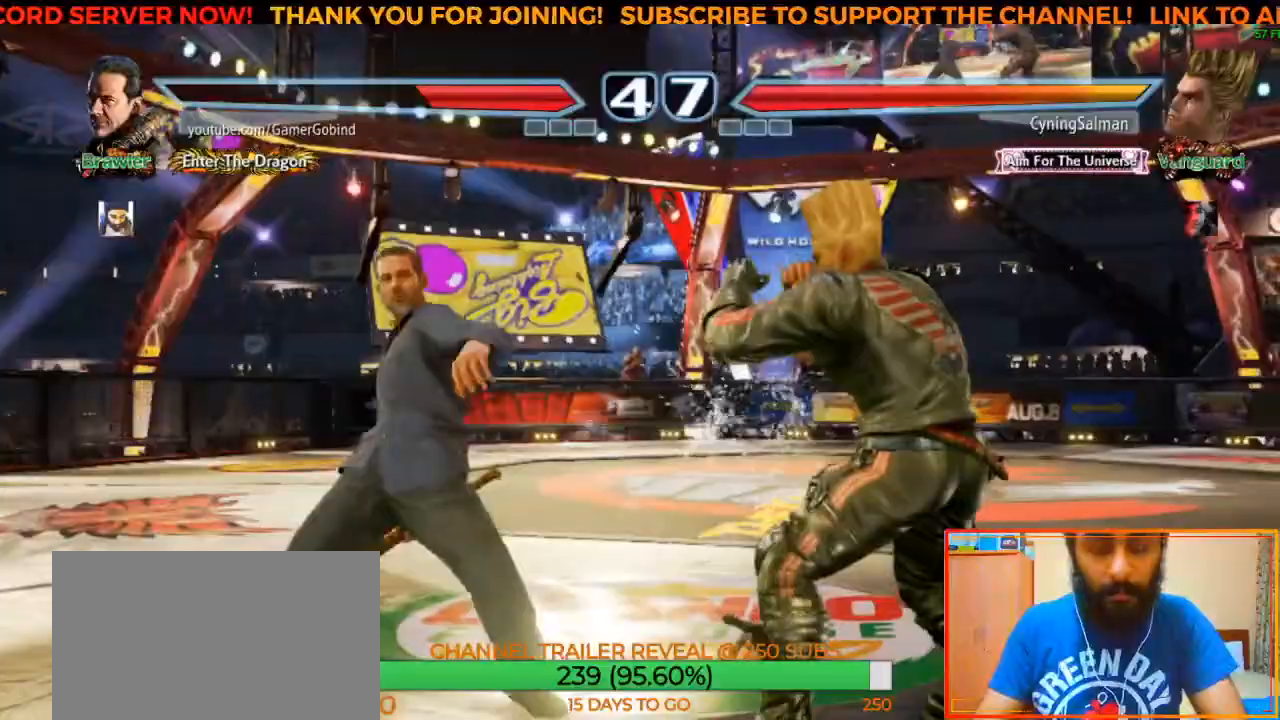
{"dt_ms": 500, "buttons": [], "left_stick": "center", "events": [[100, "left_stick", "center"], [150, "left_stick", "left"], [233, "left_stick", "center"], [283, "left_stick", "left"], [400, "left_stick", "center"]]}
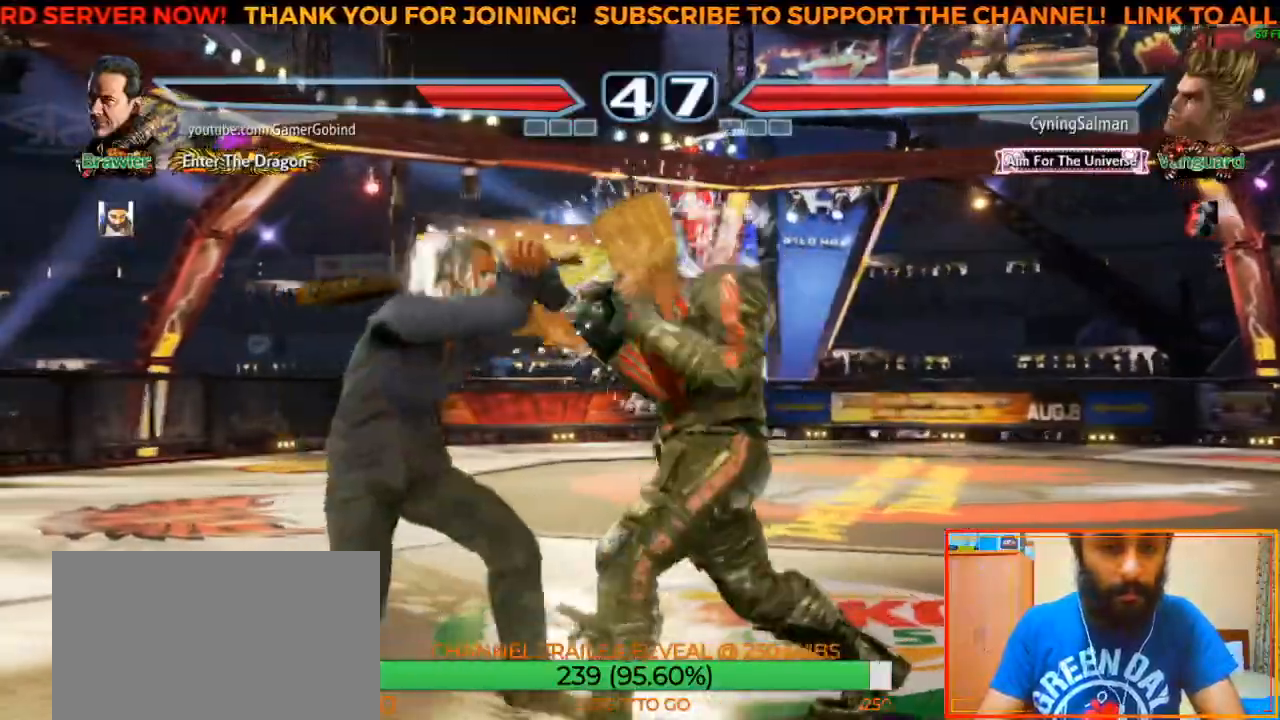
{"dt_ms": 500, "buttons": ["TRIANGLE"], "left_stick": "center", "events": [[200, "left_stick", "down"], [433, "left_stick", "center"], [483, "TRIANGLE", "down"]]}
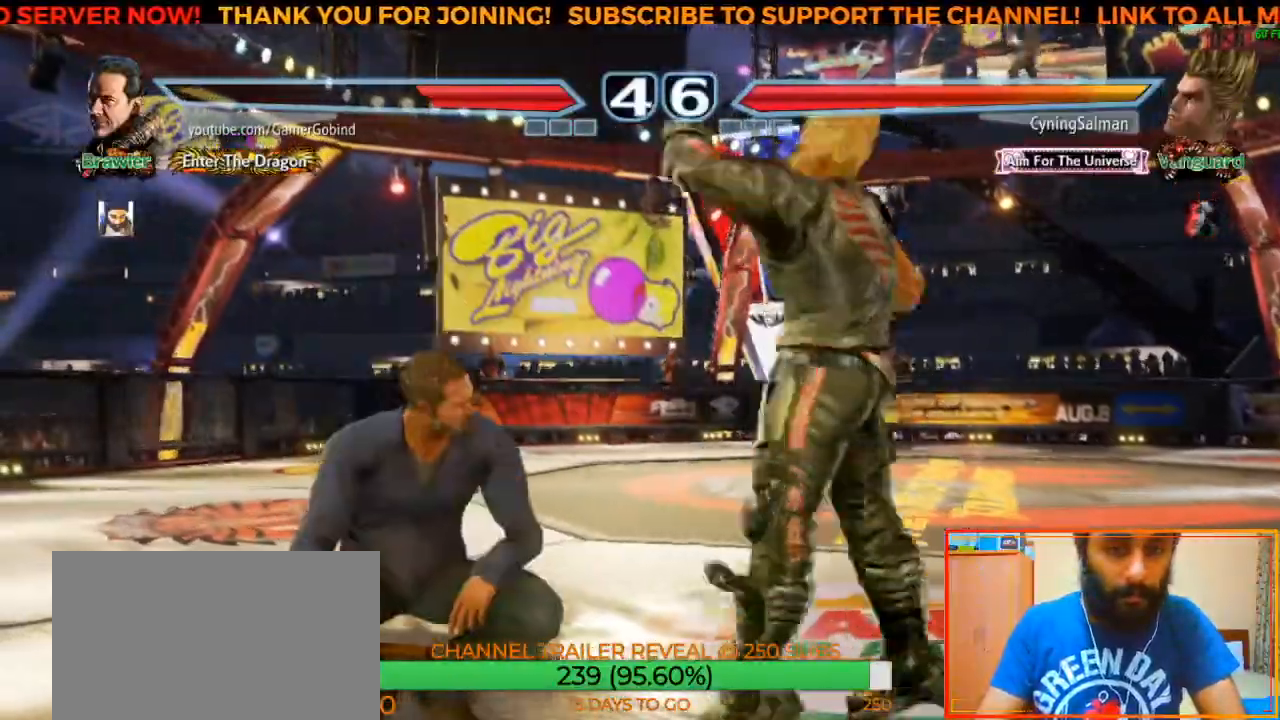
{"dt_ms": 500, "buttons": [], "left_stick": "left", "events": [[100, "TRIANGLE", "up"], [150, "TRIANGLE", "down"], [250, "TRIANGLE", "up"], [400, "left_stick", "left"]]}
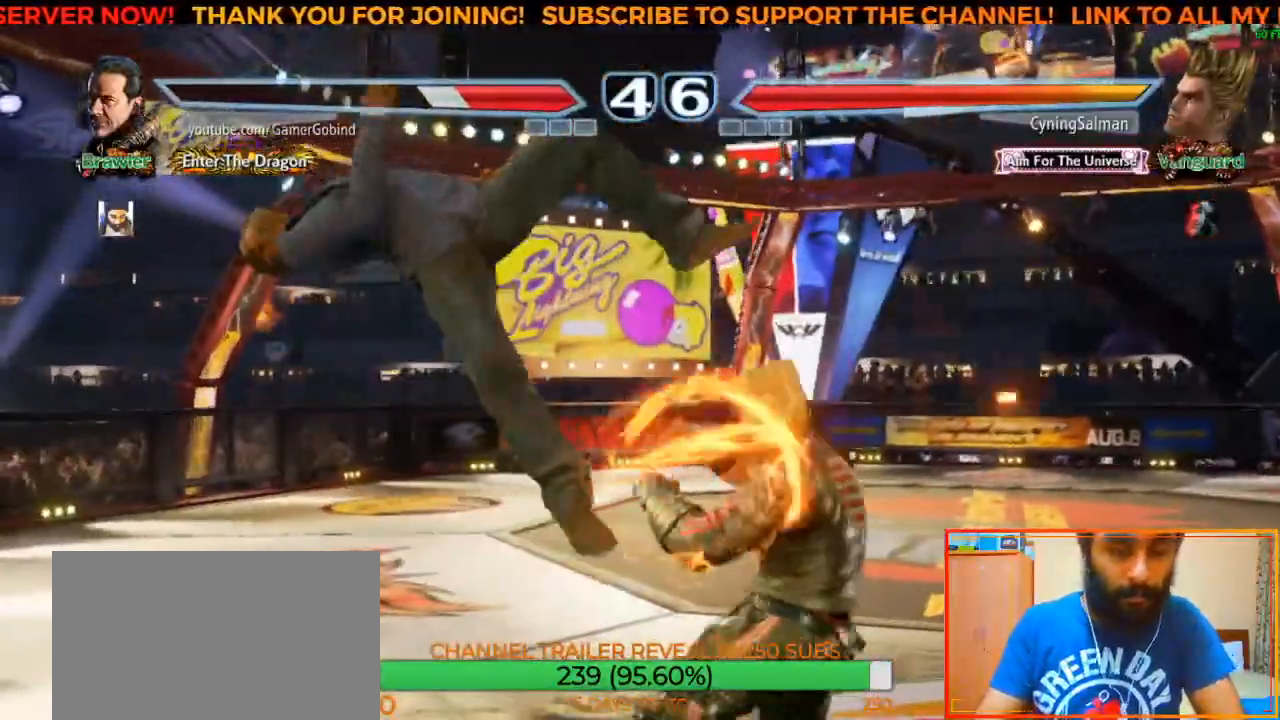
{"dt_ms": 500, "buttons": [], "left_stick": "left", "events": [[67, "SQUARE", "down"], [200, "SQUARE", "up"], [250, "SQUARE", "down"], [350, "SQUARE", "up"], [400, "SQUARE", "down"], [500, "SQUARE", "up"]]}
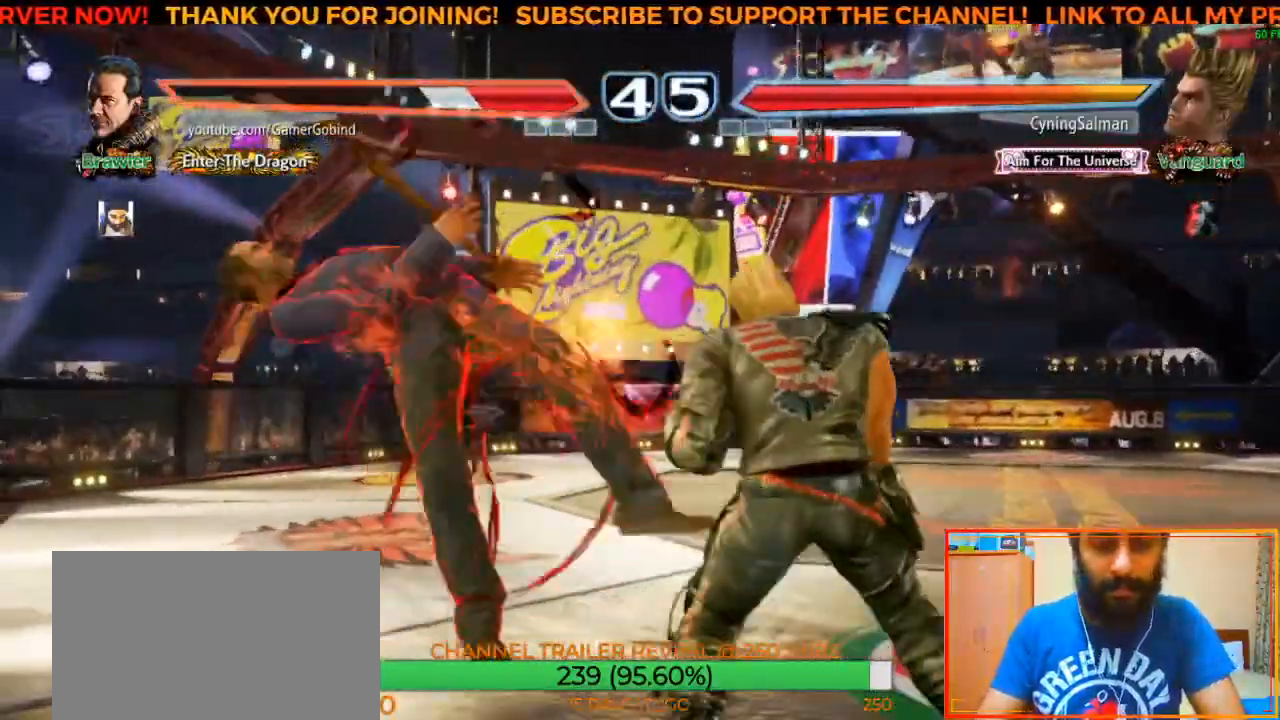
{"dt_ms": 500, "buttons": [], "left_stick": "left", "events": [[50, "SQUARE", "down"], [150, "SQUARE", "up"], [200, "SQUARE", "down"], [467, "SQUARE", "up"]]}
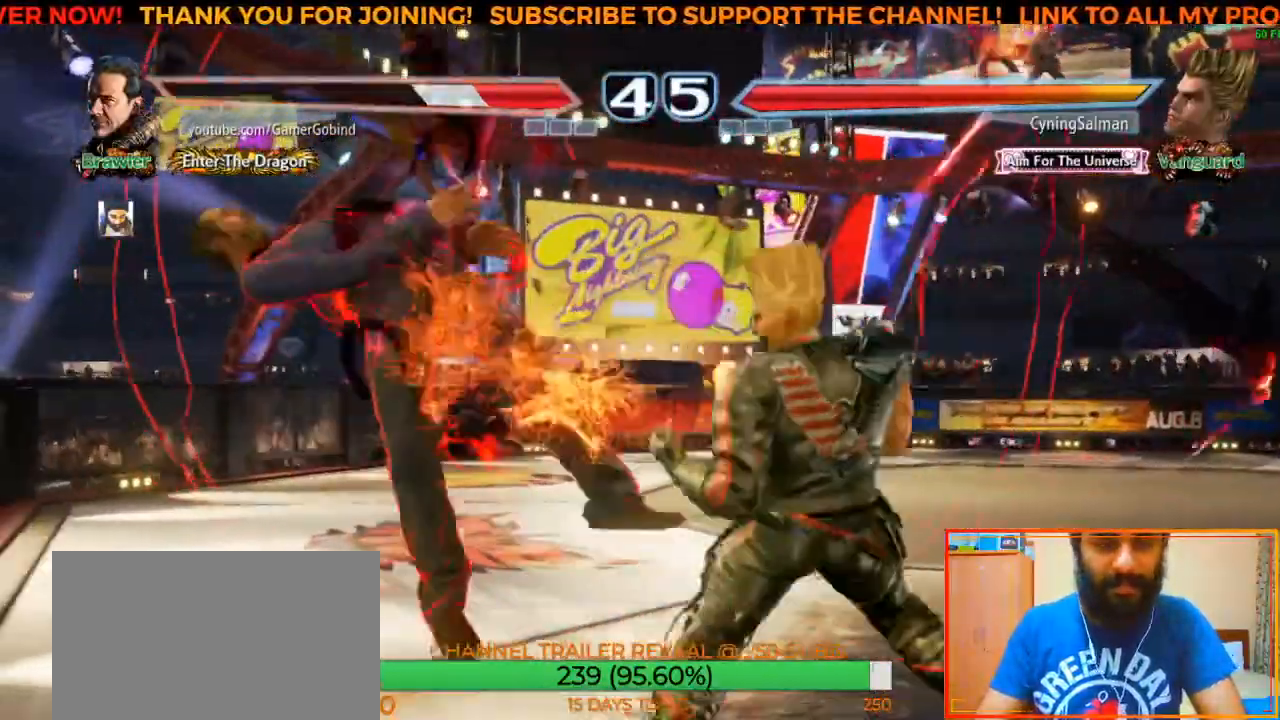
{"dt_ms": 500, "buttons": [], "left_stick": "left", "events": [[17, "SQUARE", "down"], [100, "SQUARE", "up"], [183, "SQUARE", "down"], [267, "SQUARE", "up"], [333, "SQUARE", "down"], [450, "SQUARE", "up"]]}
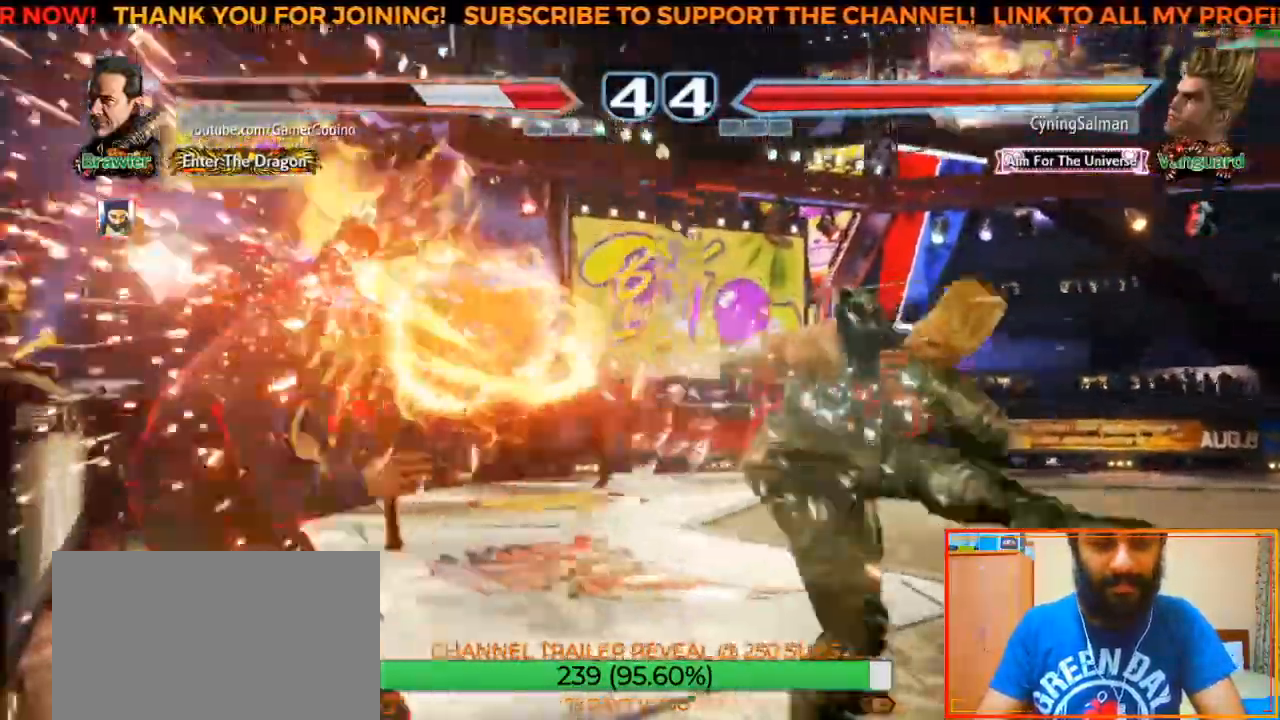
{"dt_ms": 500, "buttons": [], "left_stick": "center", "events": [[17, "SQUARE", "down"], [17, "left_stick", "center"], [133, "SQUARE", "up"], [200, "SQUARE", "down"], [283, "SQUARE", "up"], [367, "SQUARE", "down"], [450, "SQUARE", "up"]]}
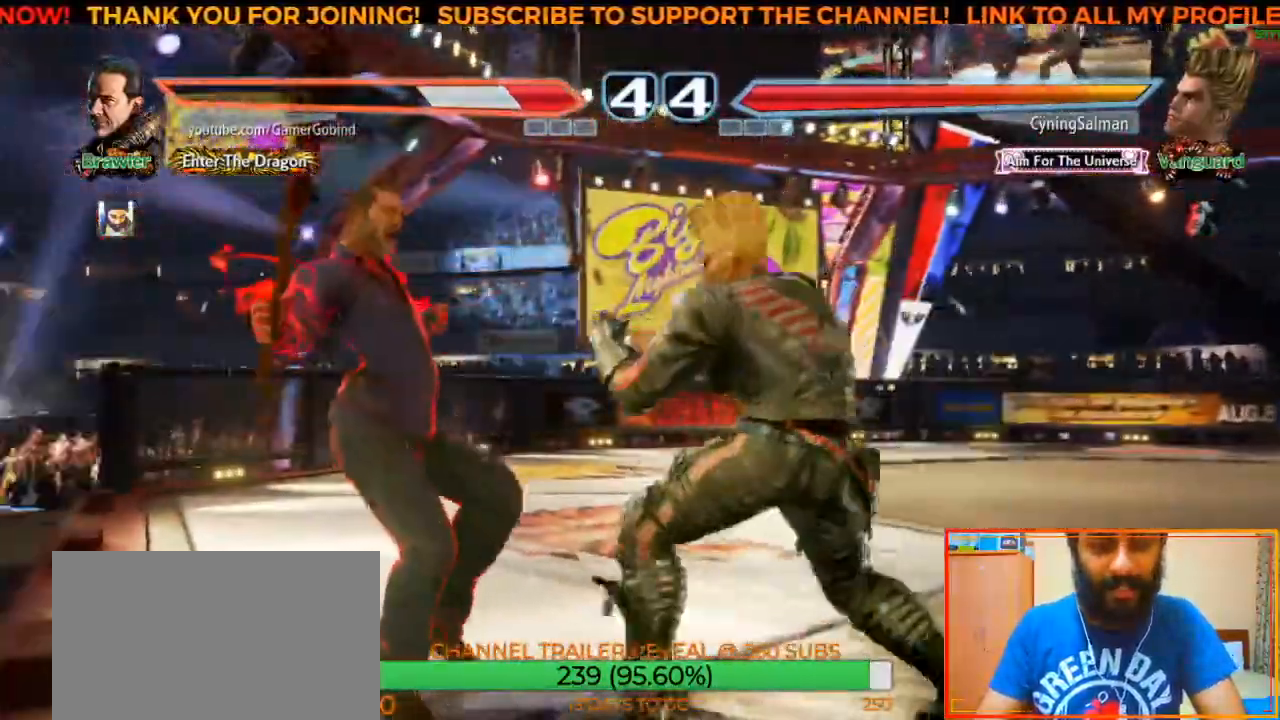
{"dt_ms": 500, "buttons": [], "left_stick": "center"}
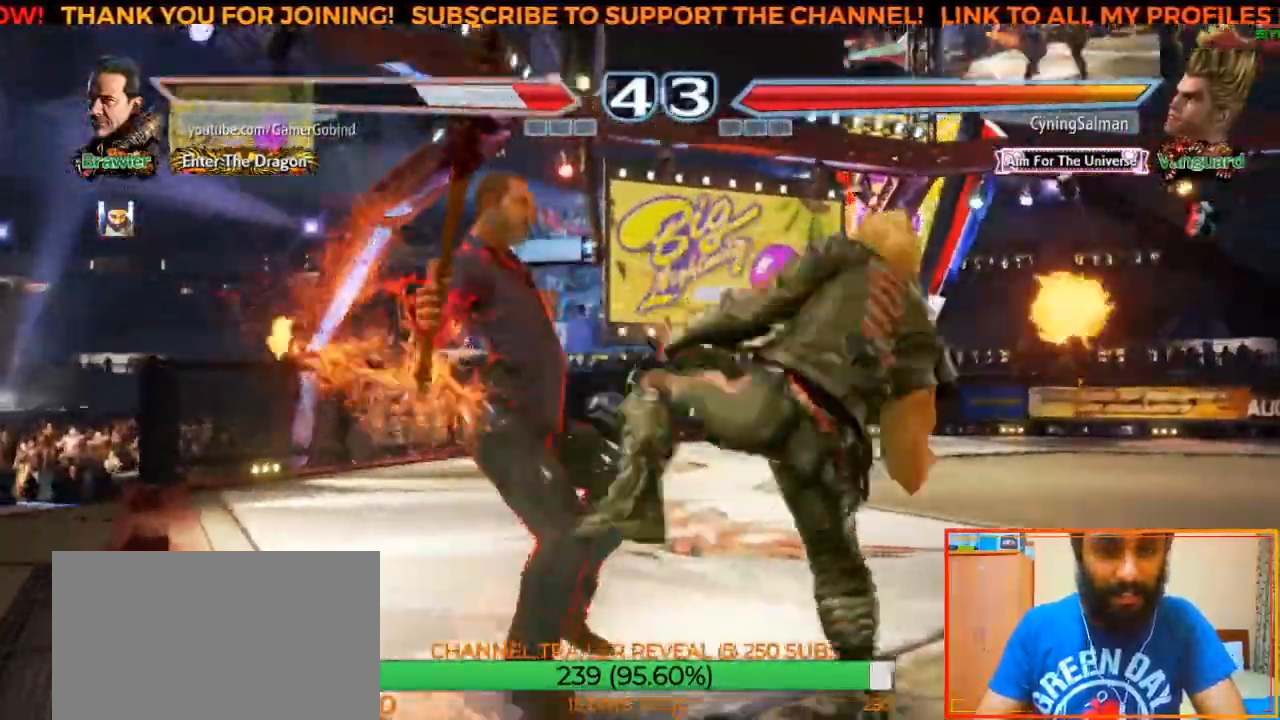
{"dt_ms": 500, "buttons": ["SQUARE"], "left_stick": "left", "events": [[33, "CIRCLE", "down"], [133, "CIRCLE", "up"], [317, "SQUARE", "down"], [433, "SQUARE", "up"], [450, "left_stick", "left"], [500, "SQUARE", "down"]]}
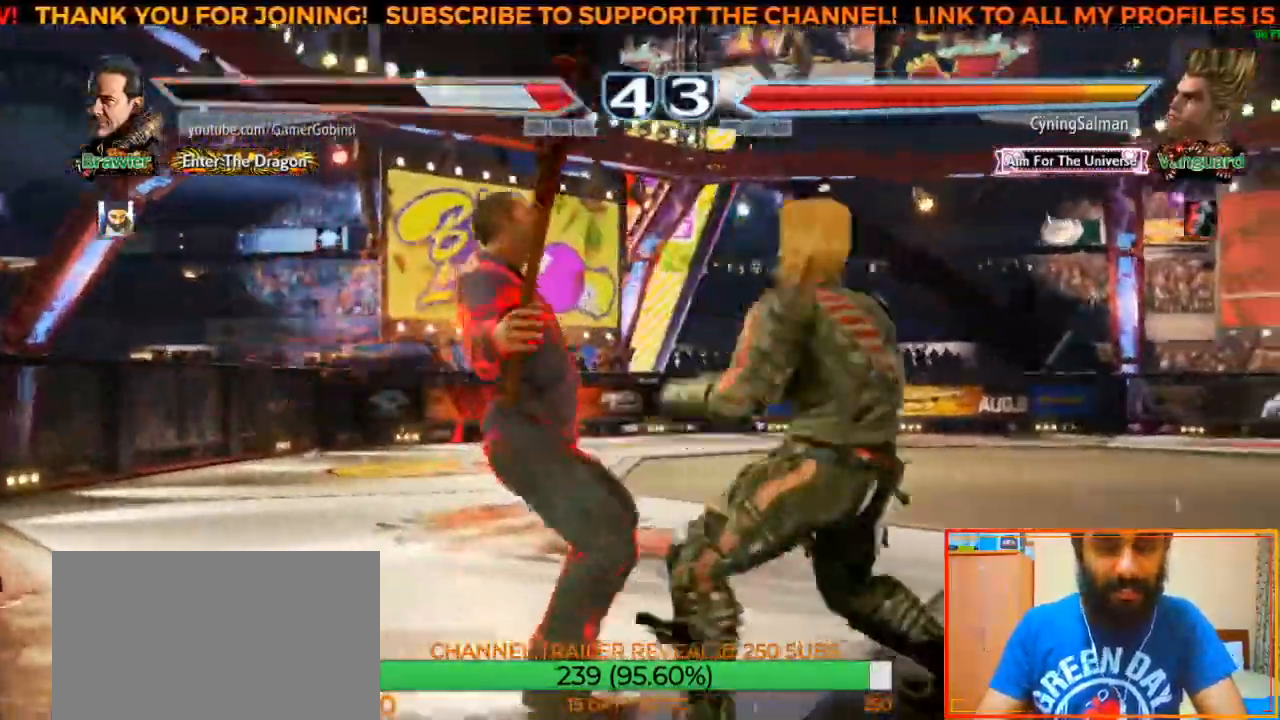
{"dt_ms": 500, "buttons": ["SQUARE"], "left_stick": "left", "events": [[100, "SQUARE", "up"], [167, "SQUARE", "down"], [250, "SQUARE", "up"], [317, "SQUARE", "down"], [417, "SQUARE", "up"], [500, "SQUARE", "down"]]}
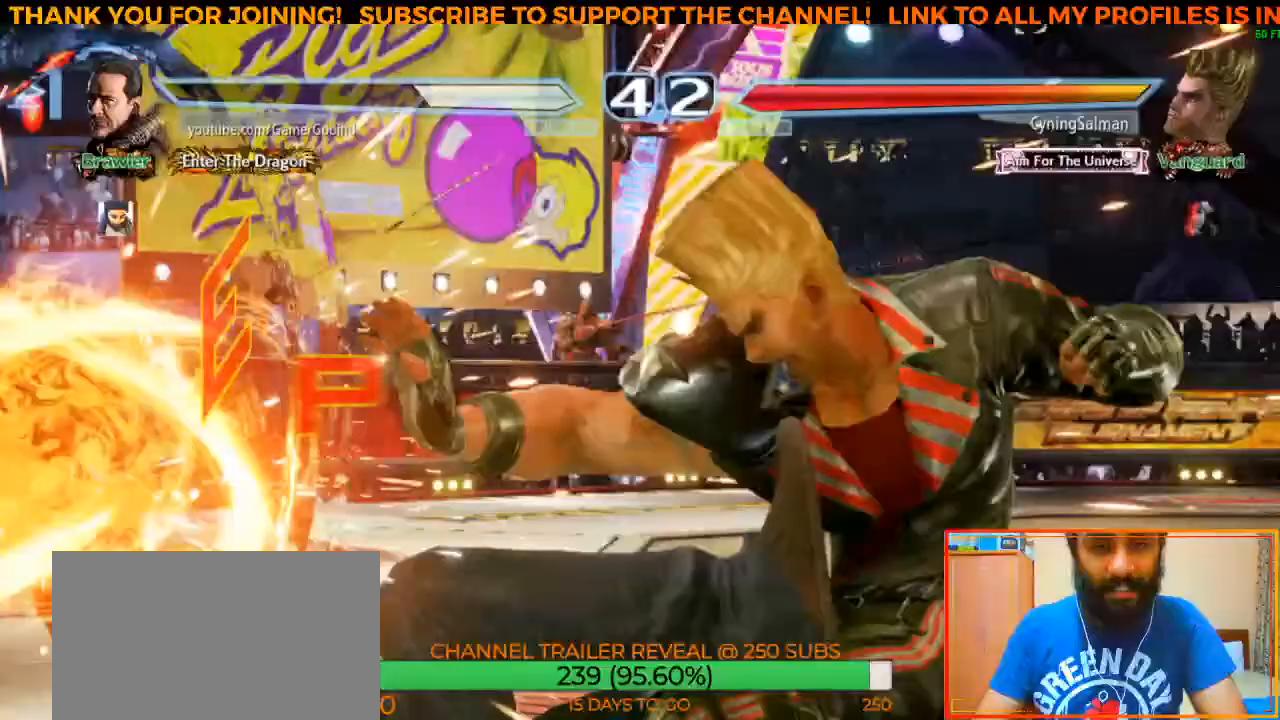
{"dt_ms": 500, "buttons": [], "left_stick": "center", "events": [[67, "SQUARE", "up"], [67, "left_stick", "center"]]}
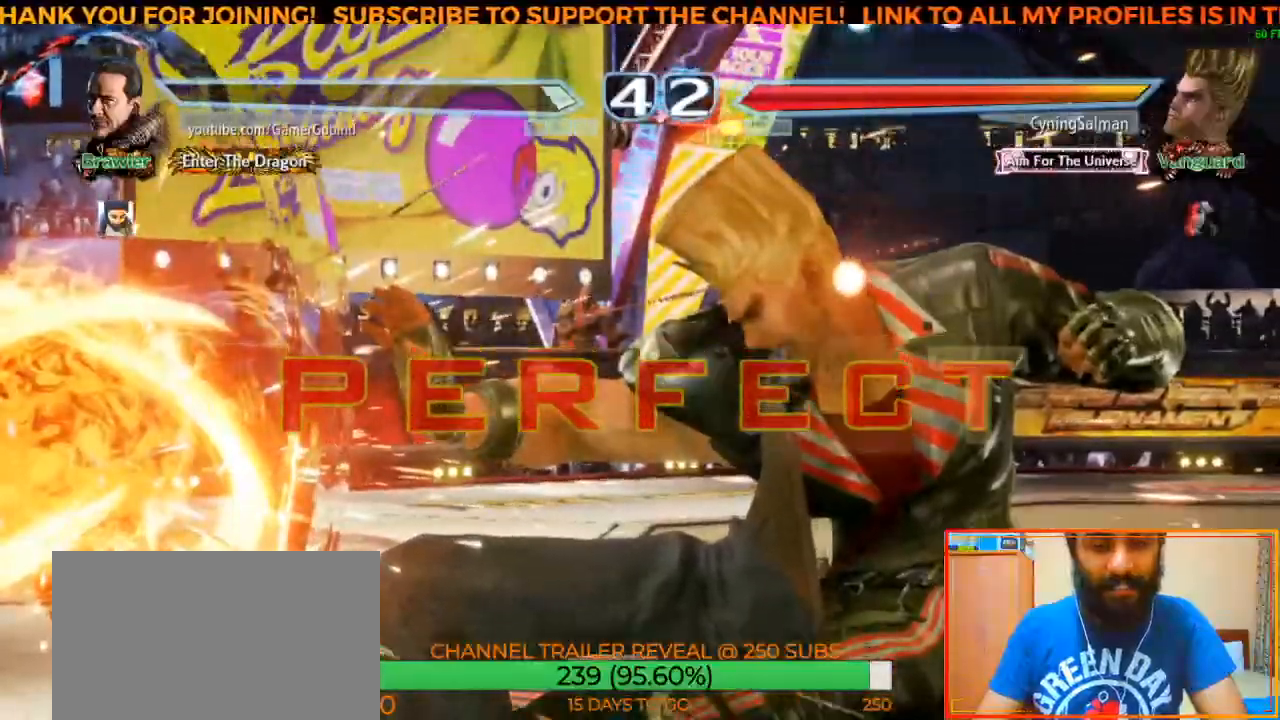
{"dt_ms": 500, "buttons": [], "left_stick": "center", "events": []}
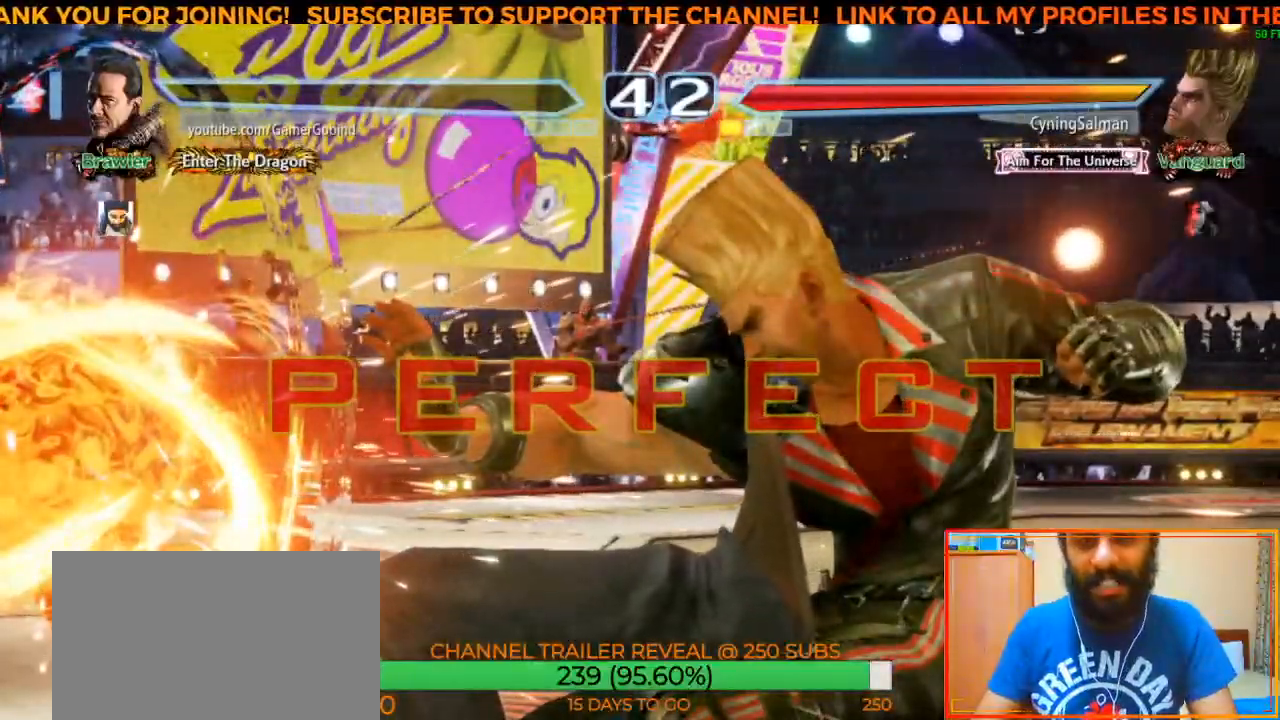
{"dt_ms": 500, "buttons": [], "left_stick": "center", "events": []}
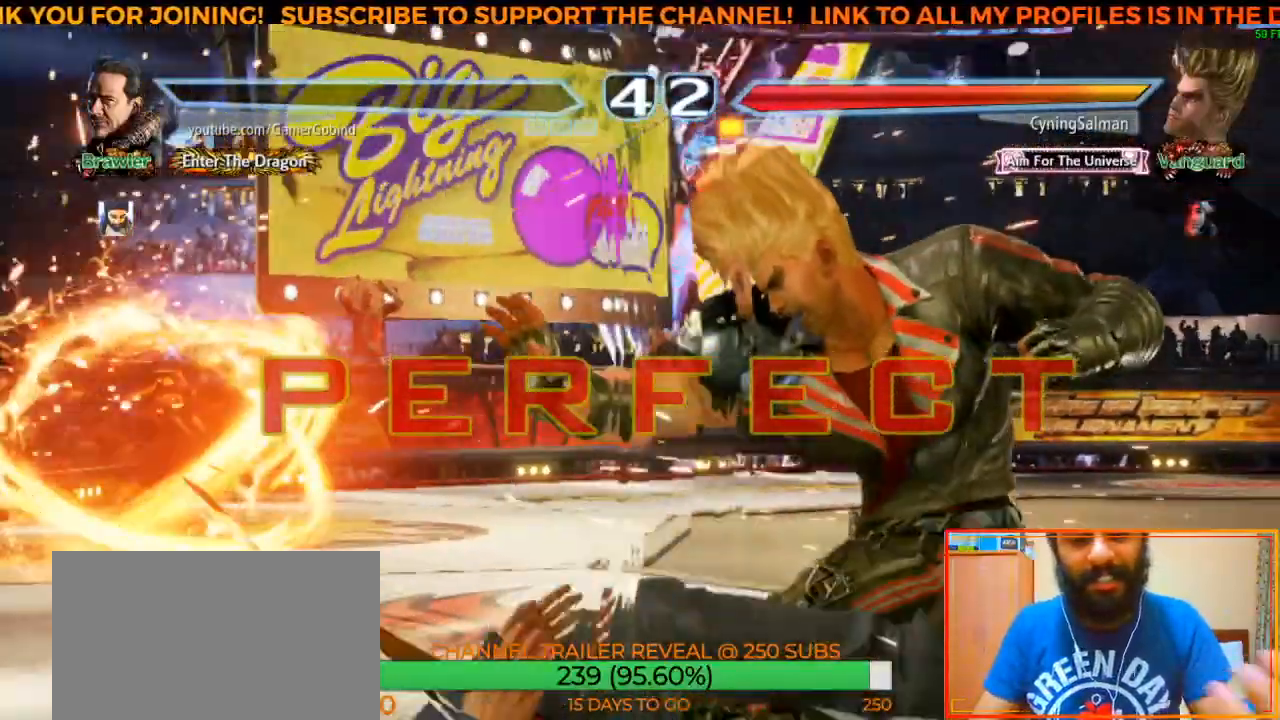
{"dt_ms": 500, "buttons": [], "left_stick": "center", "events": []}
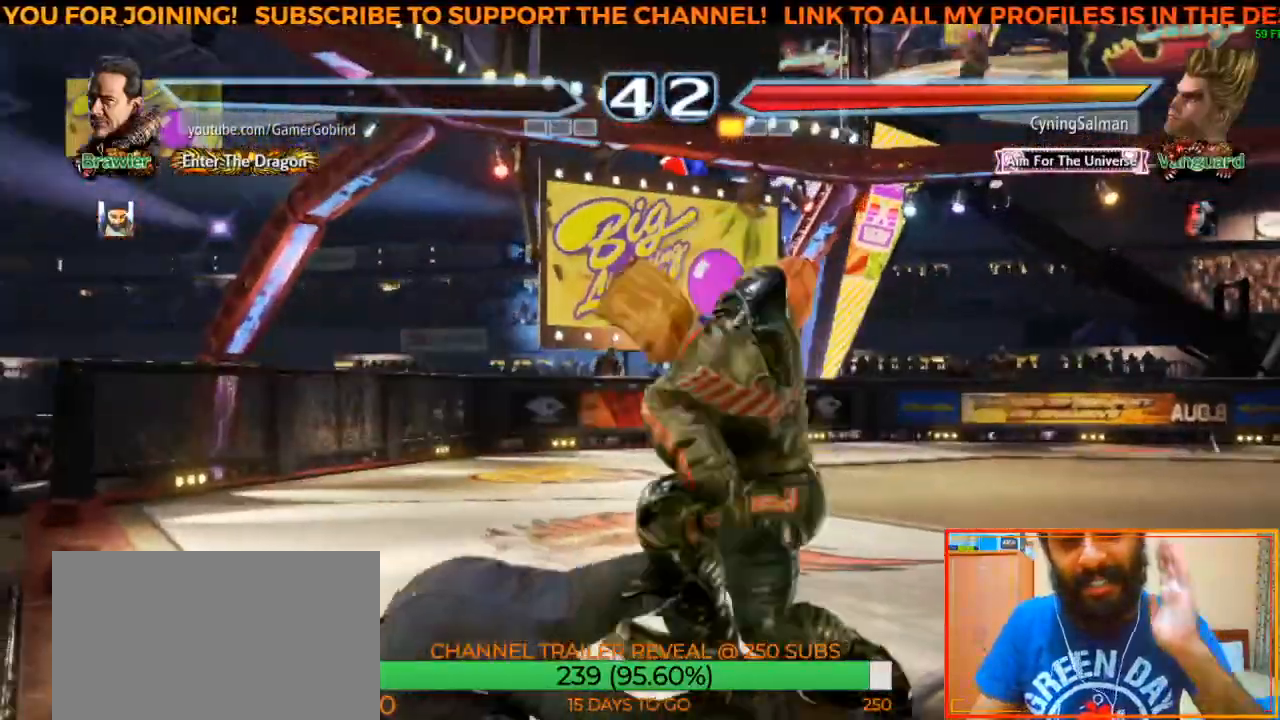
{"dt_ms": 500, "buttons": [], "left_stick": "center", "events": []}
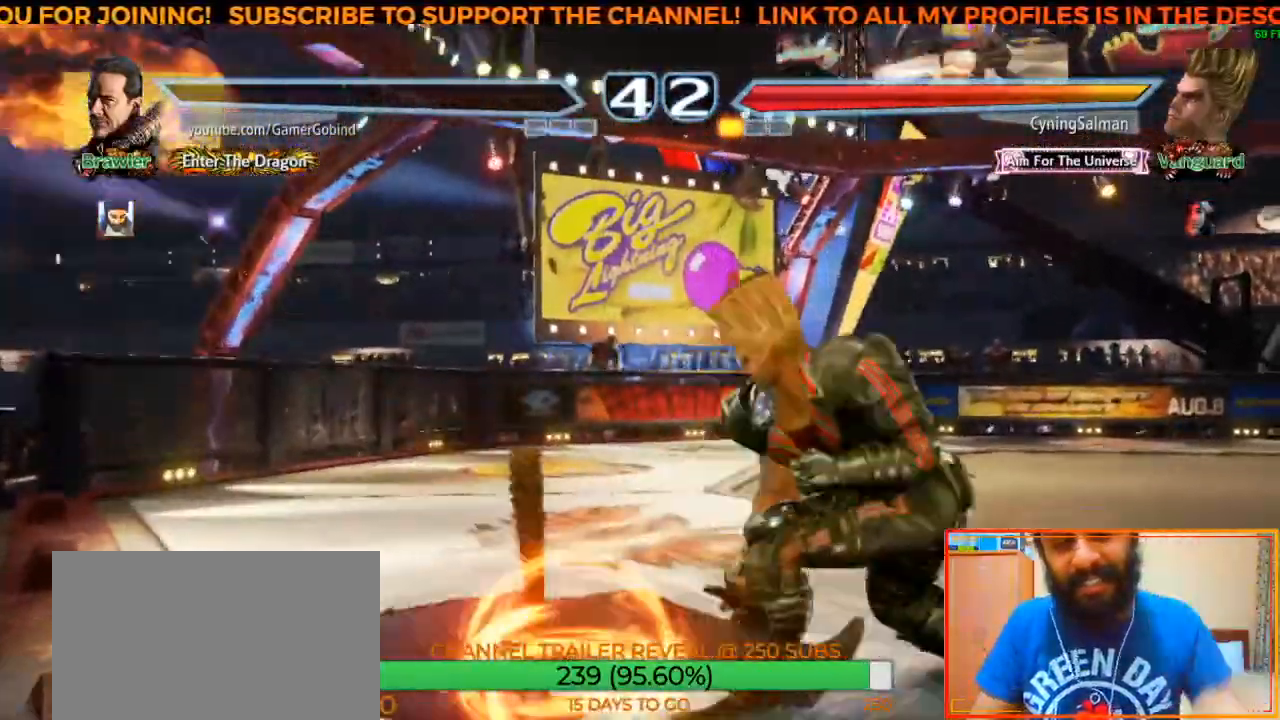
{"dt_ms": 500, "buttons": [], "left_stick": "center", "events": []}
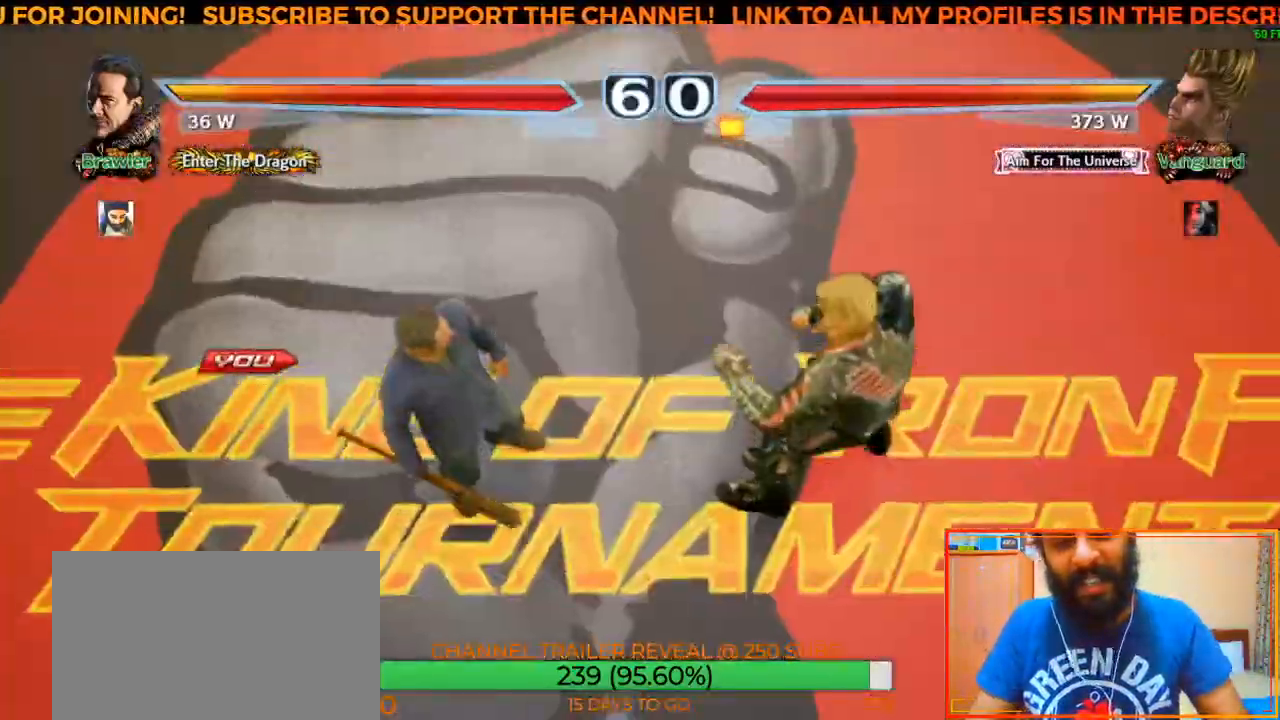
{"dt_ms": 500, "buttons": [], "left_stick": "center", "events": []}
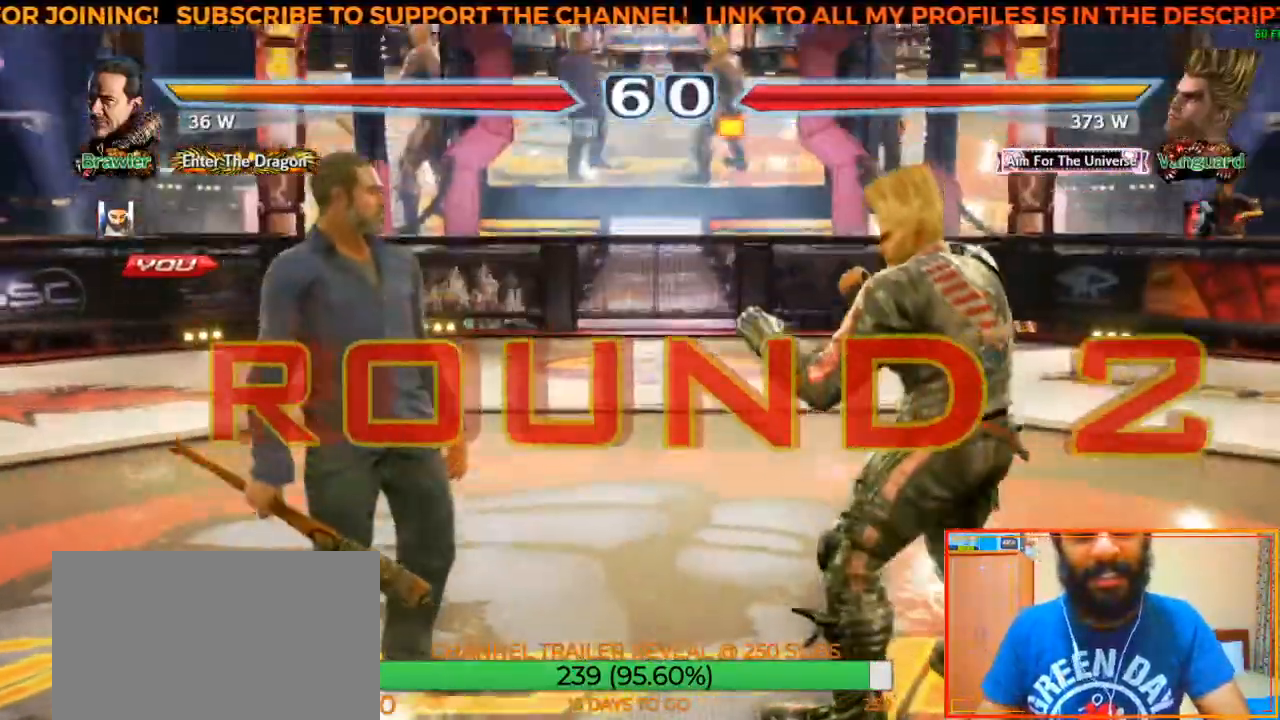
{"dt_ms": 500, "buttons": [], "left_stick": "center", "events": []}
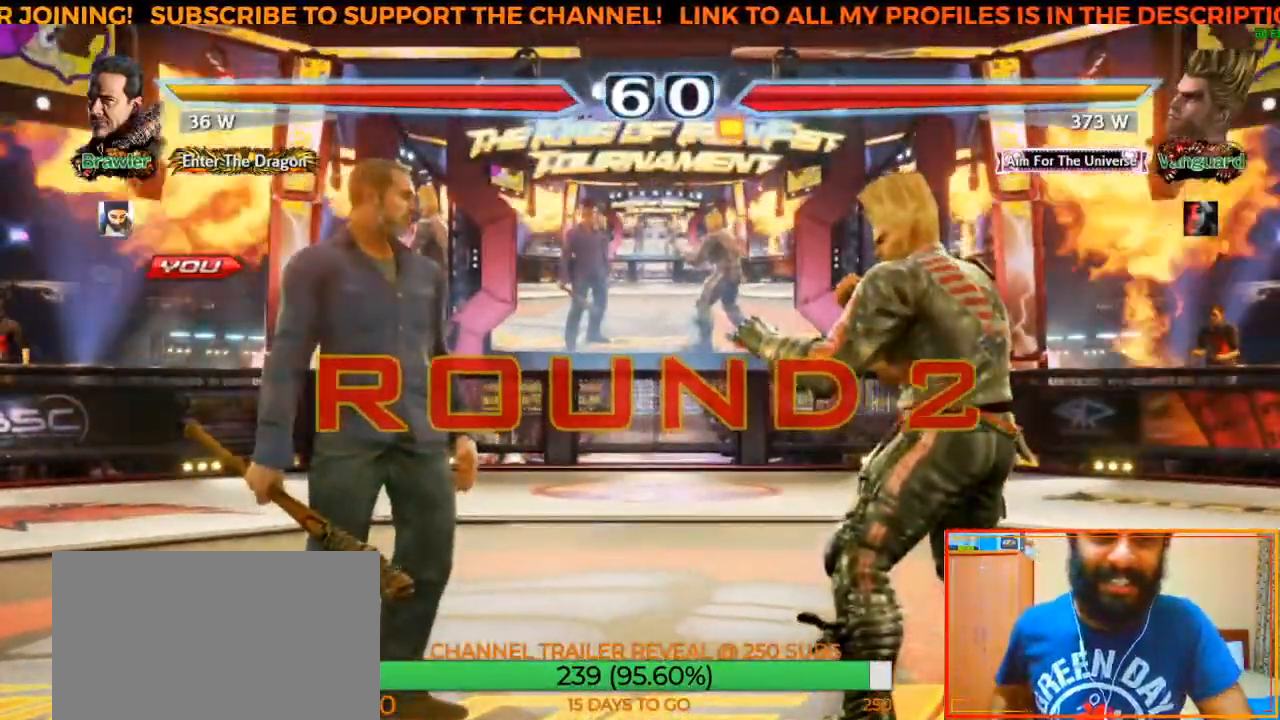
{"dt_ms": 500, "buttons": [], "left_stick": "center", "events": []}
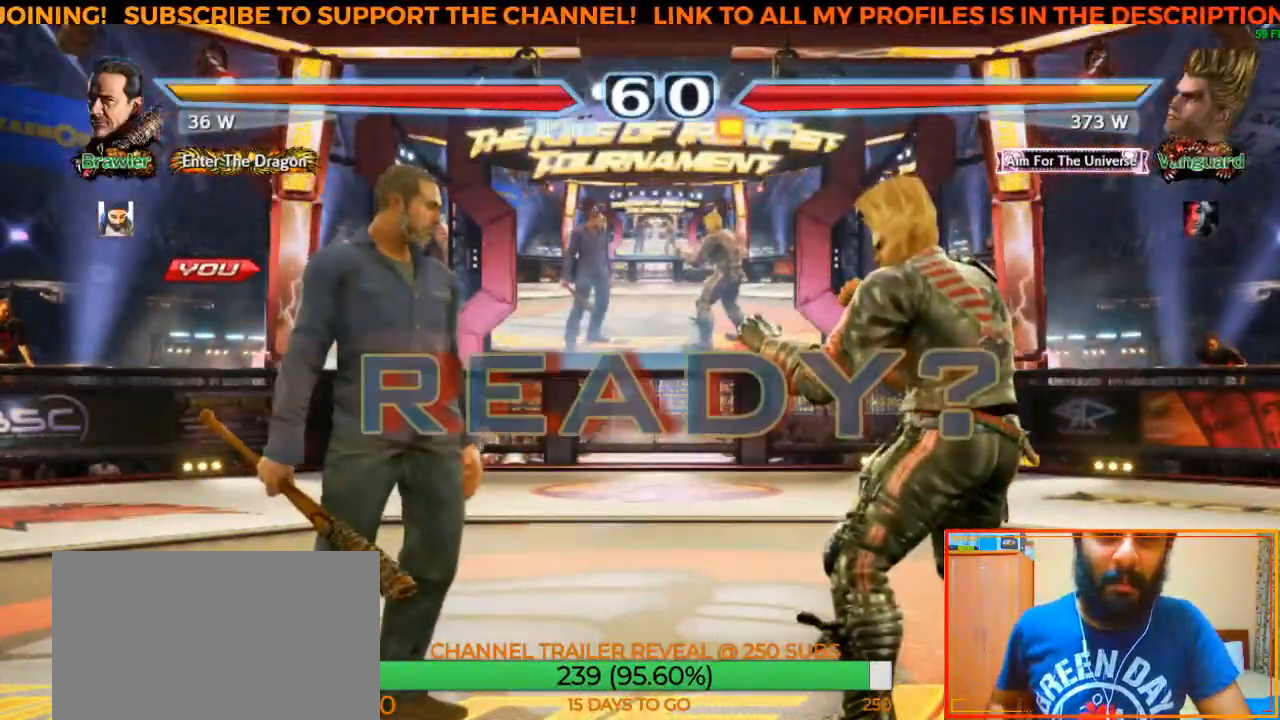
{"dt_ms": 500, "buttons": [], "left_stick": "center", "events": []}
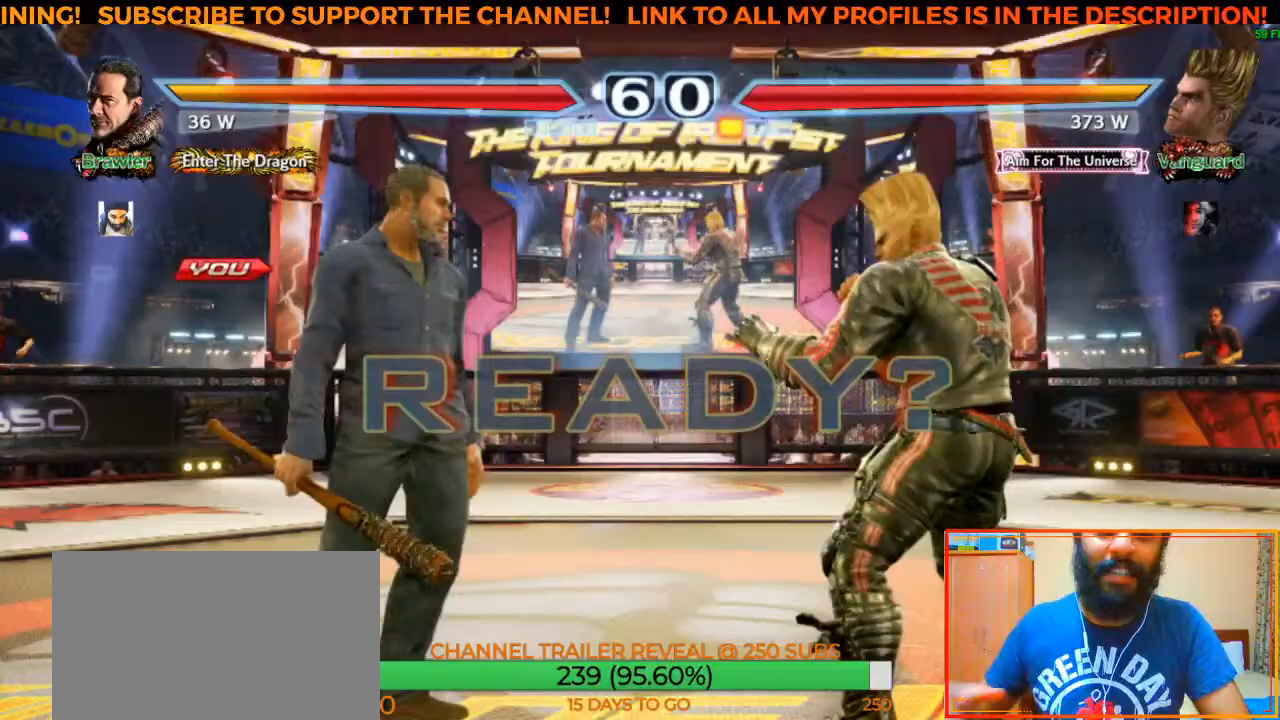
{"dt_ms": 500, "buttons": [], "left_stick": "center", "events": []}
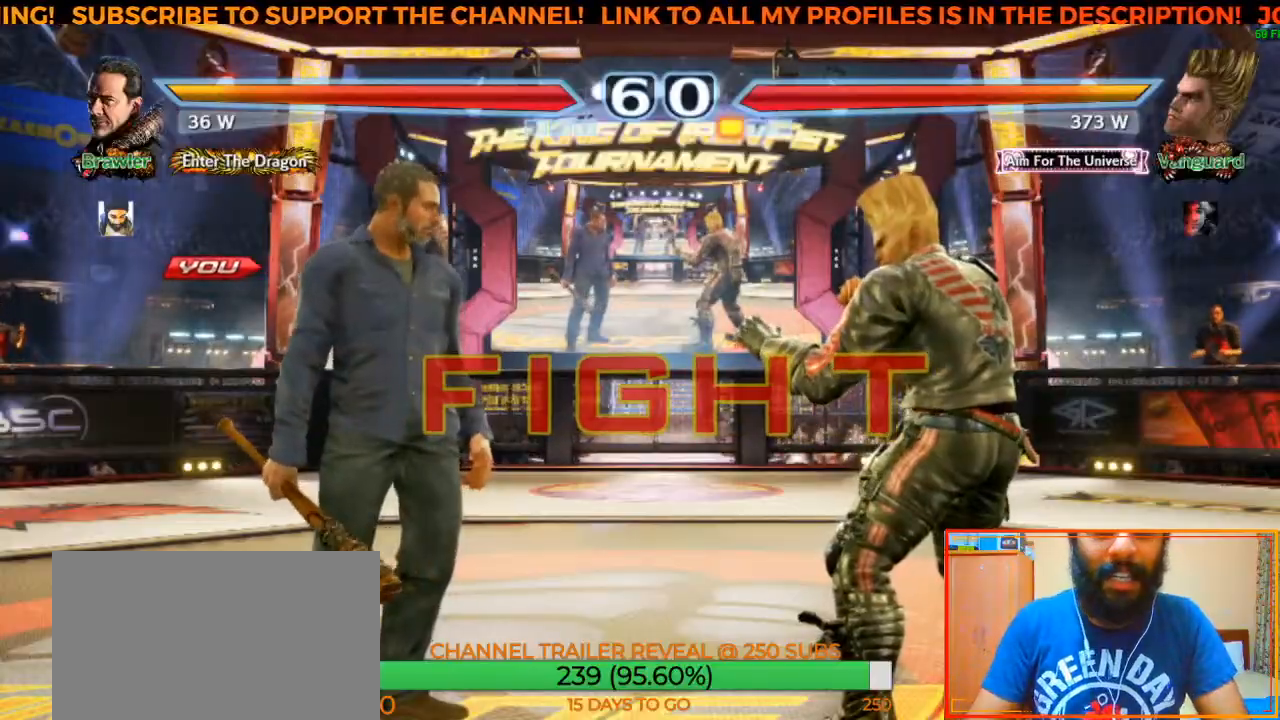
{"dt_ms": 500, "buttons": [], "left_stick": "left", "events": [[200, "left_stick", "left"], [267, "left_stick", "center"], [367, "left_stick", "left"], [417, "left_stick", "center"], [500, "left_stick", "left"]]}